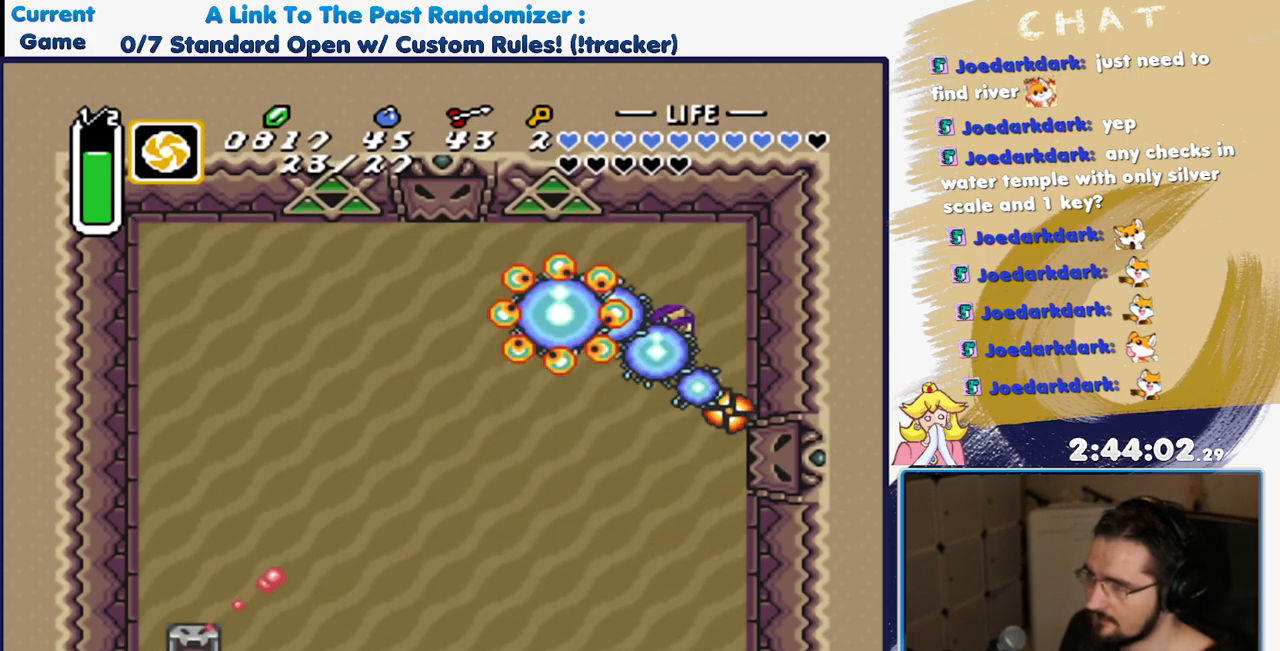
Gameplay with a controller (Nintendo layout); each line is a JSON object with the inputs held at the frame after it. "events" lists button and stick changes between this image and that frame as [ms after this image, input, new state], when the widget could be followed in between. Not read: DPAD_RIGHT DPAD_UP L3 R3.
{"buttons": ["DPAD_LEFT"], "events": []}
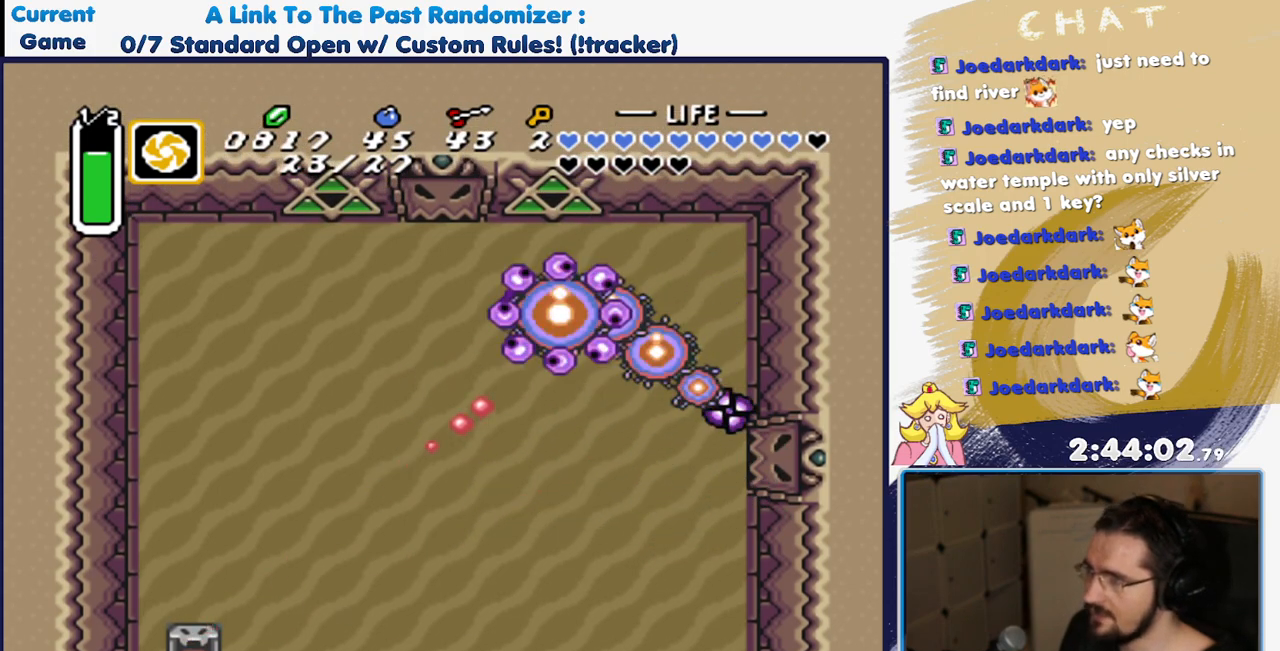
{"buttons": [], "events": [[417, "DPAD_LEFT", "up"]]}
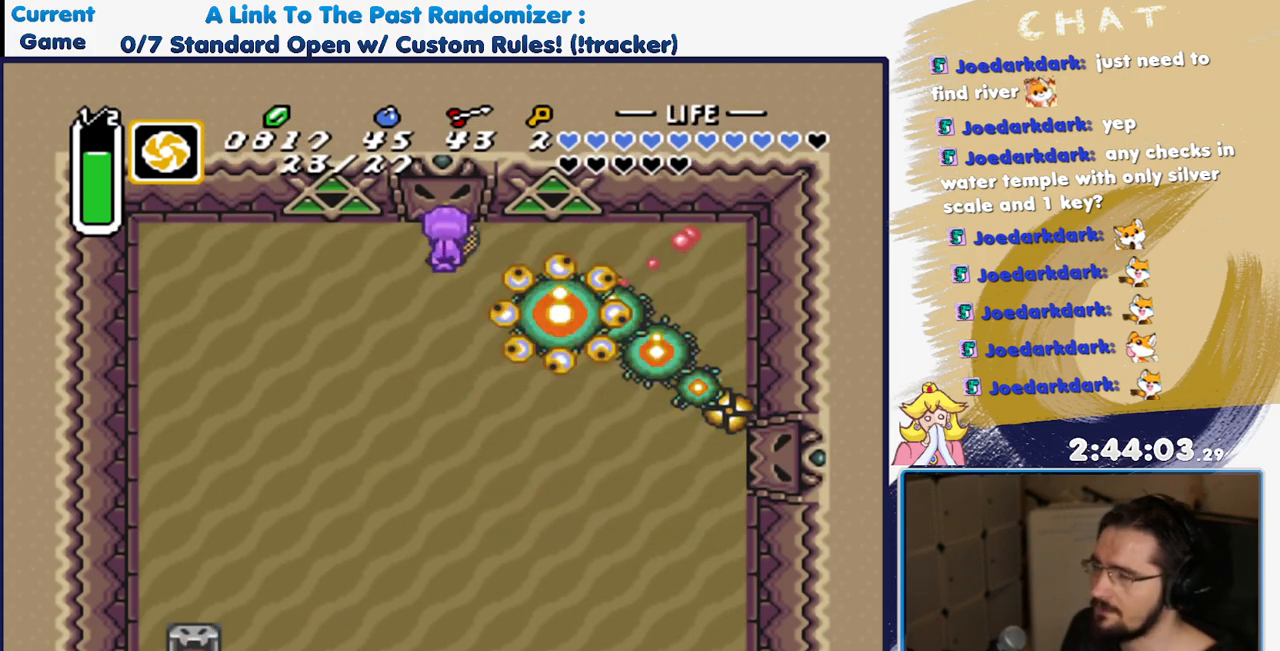
{"buttons": [], "events": []}
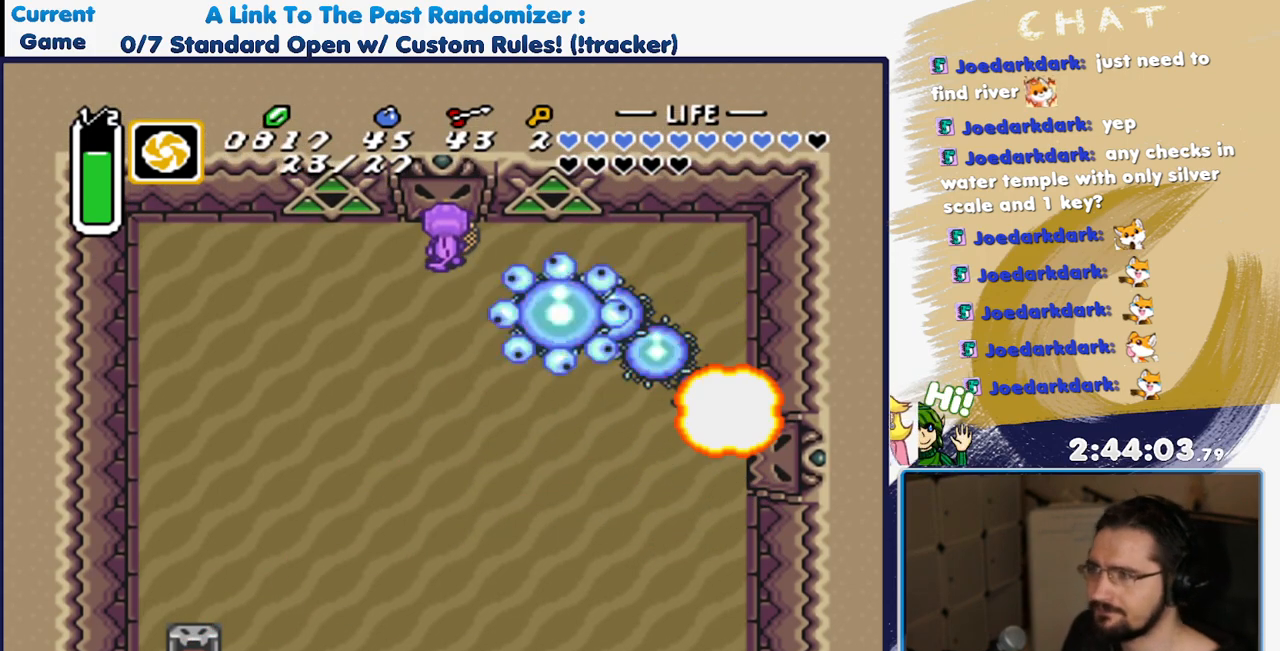
{"buttons": [], "events": []}
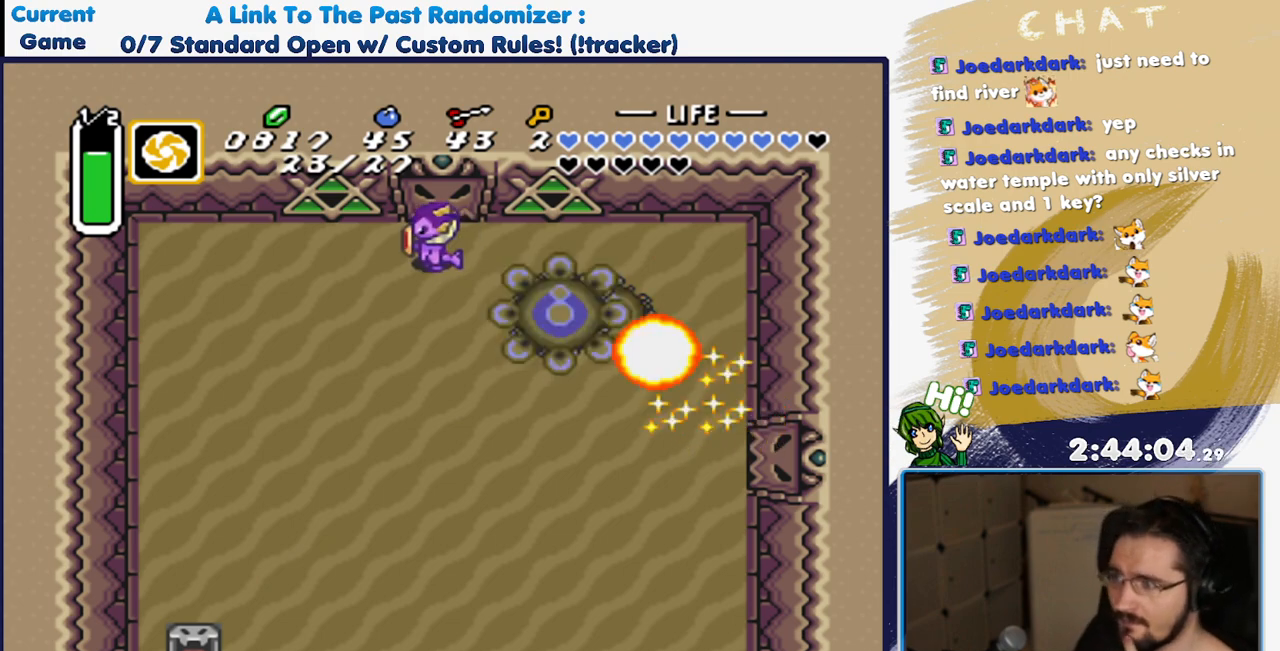
{"buttons": [], "events": []}
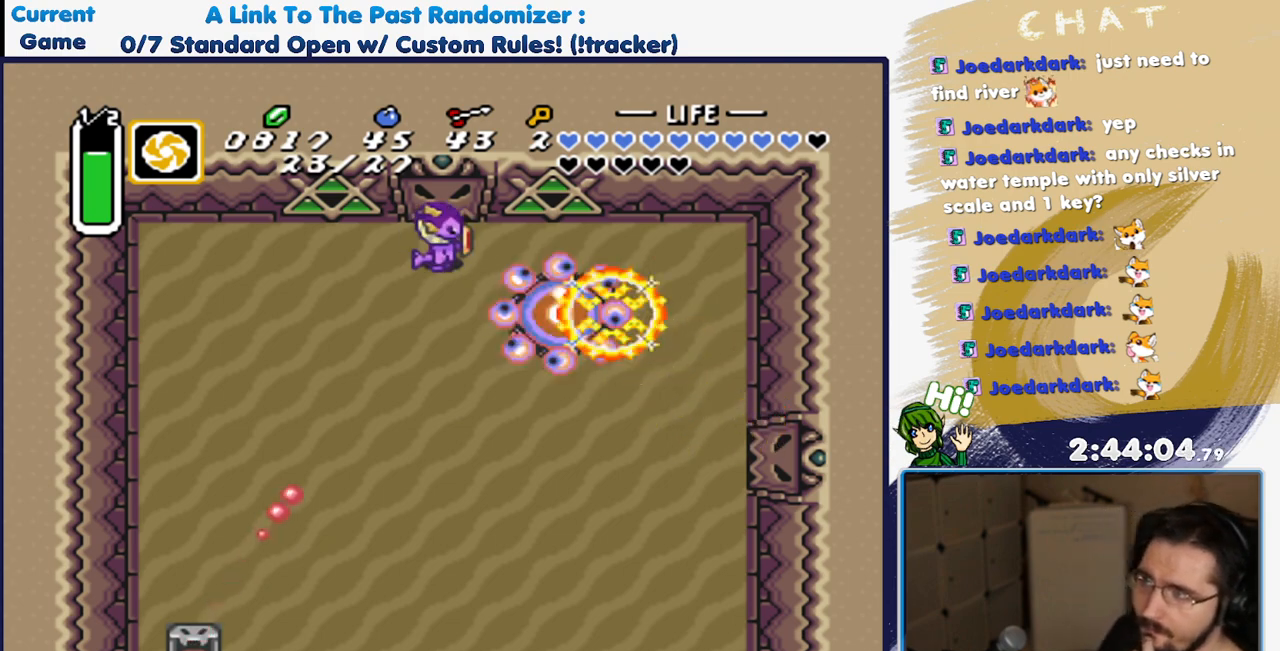
{"buttons": [], "events": []}